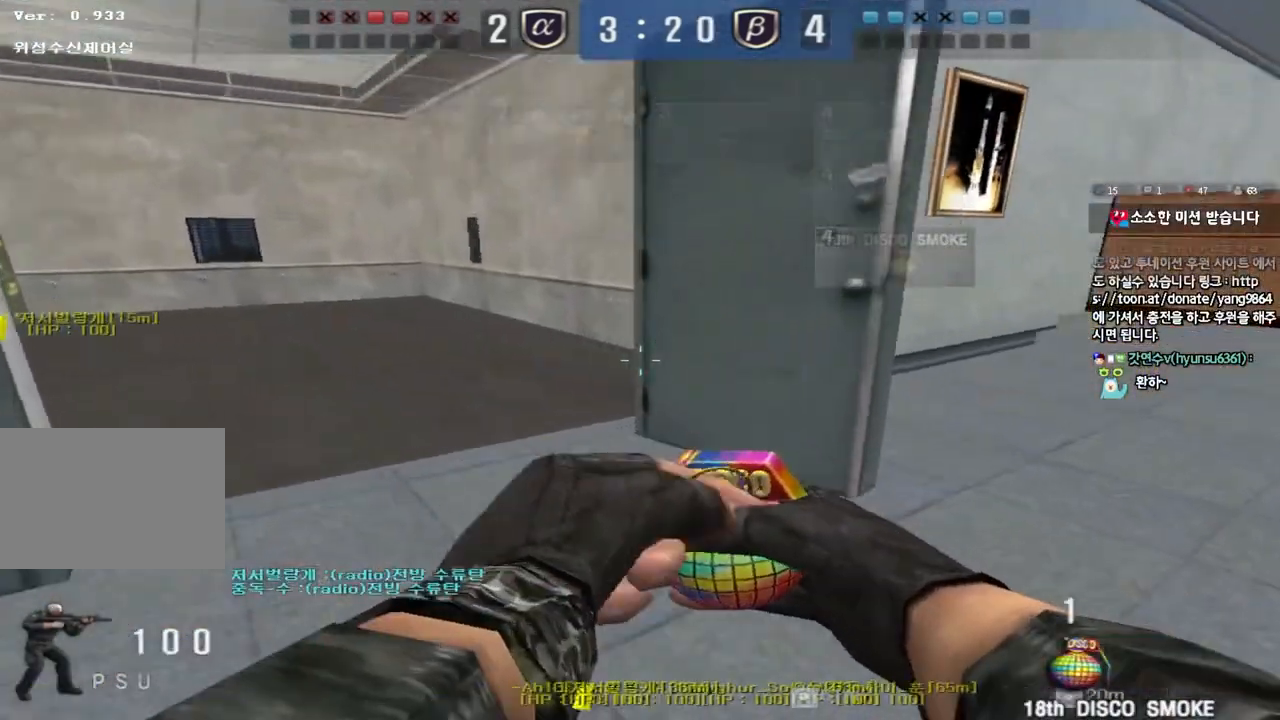
Gameplay with keyboard; each line is a JSON object with the keys held at the frame after it. "events" lists presses ("down") and releases ("up") of "a", "ctrl", "d", "e", "f", "q", "r", "s", "shift", "space", "tab" and "w" between this image and that frame as [ms after this image, input, new state], when the widget could be followed in between. No other keys are recorded. Mouse input is not recorded.
{"keys": ["d", "w"], "events": [[33, "shift", "down"], [350, "shift", "up"], [367, "a", "up"], [400, "d", "down"]]}
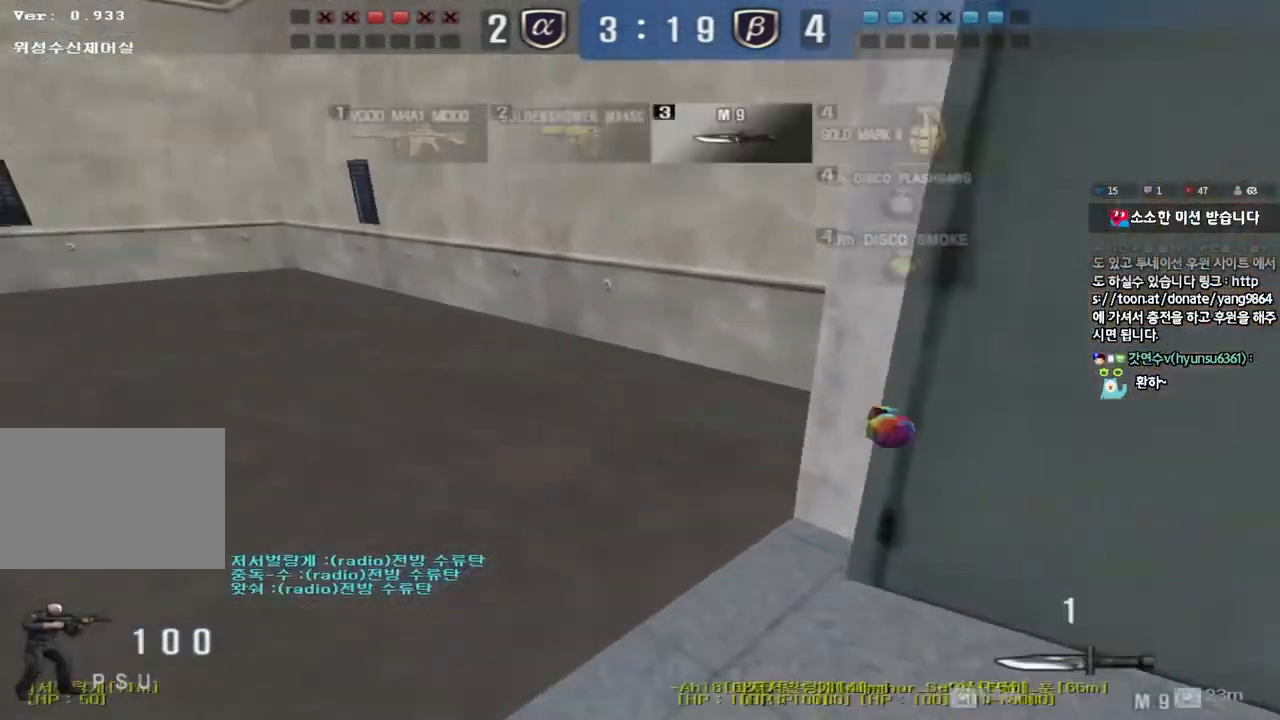
{"keys": [], "events": [[283, "d", "up"], [283, "shift", "down"], [300, "w", "up"], [350, "space", "down"], [433, "shift", "up"], [450, "space", "up"]]}
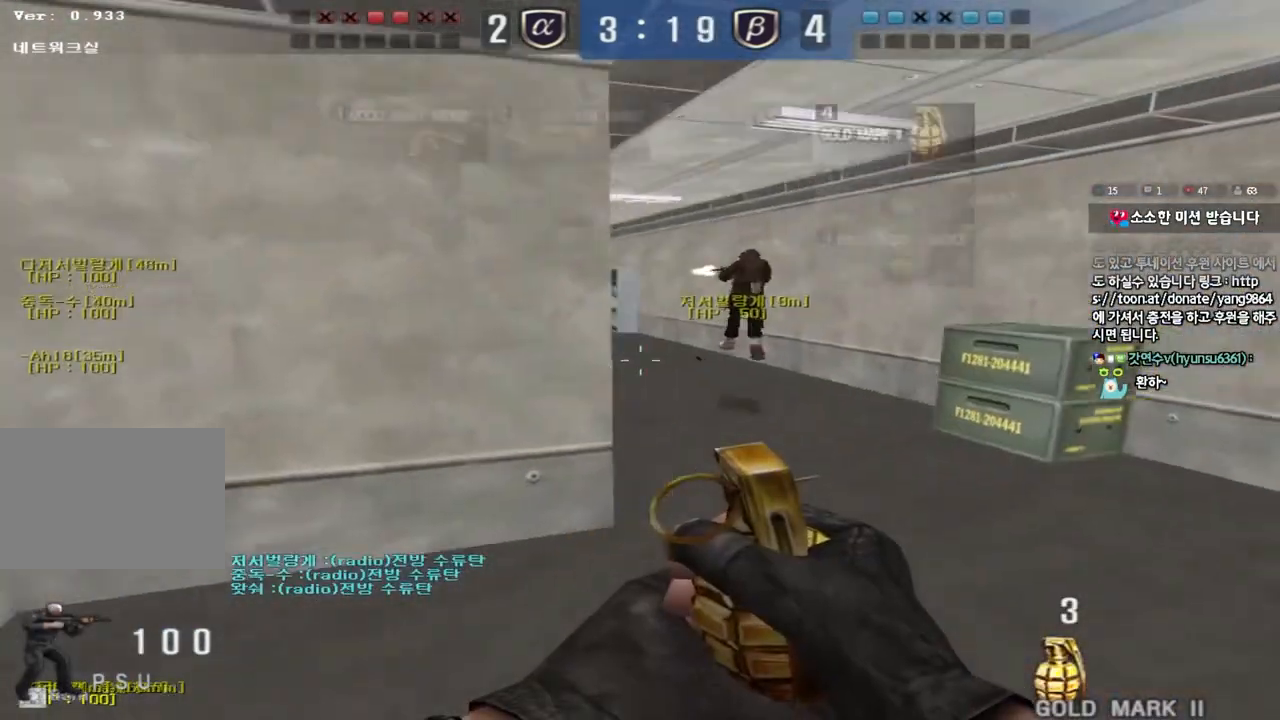
{"keys": ["a", "w"], "events": [[100, "a", "down"], [100, "s", "down"], [283, "s", "up"], [367, "w", "down"]]}
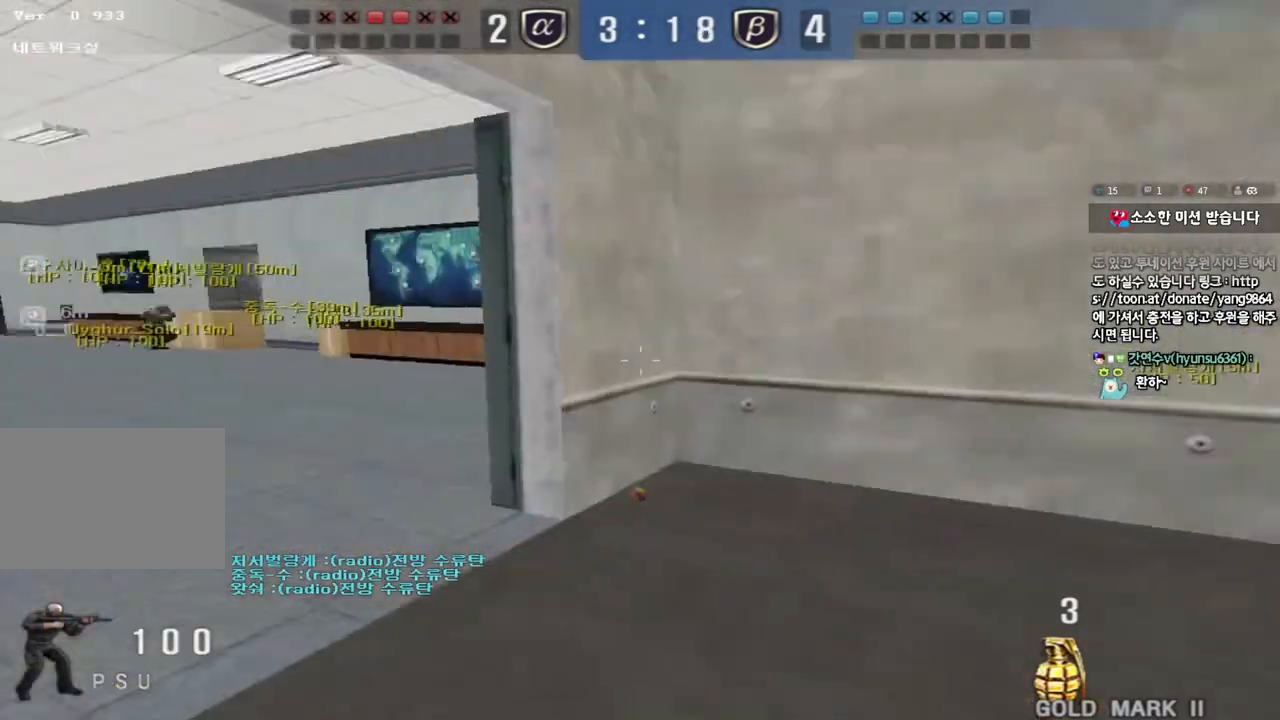
{"keys": ["a", "w"], "events": []}
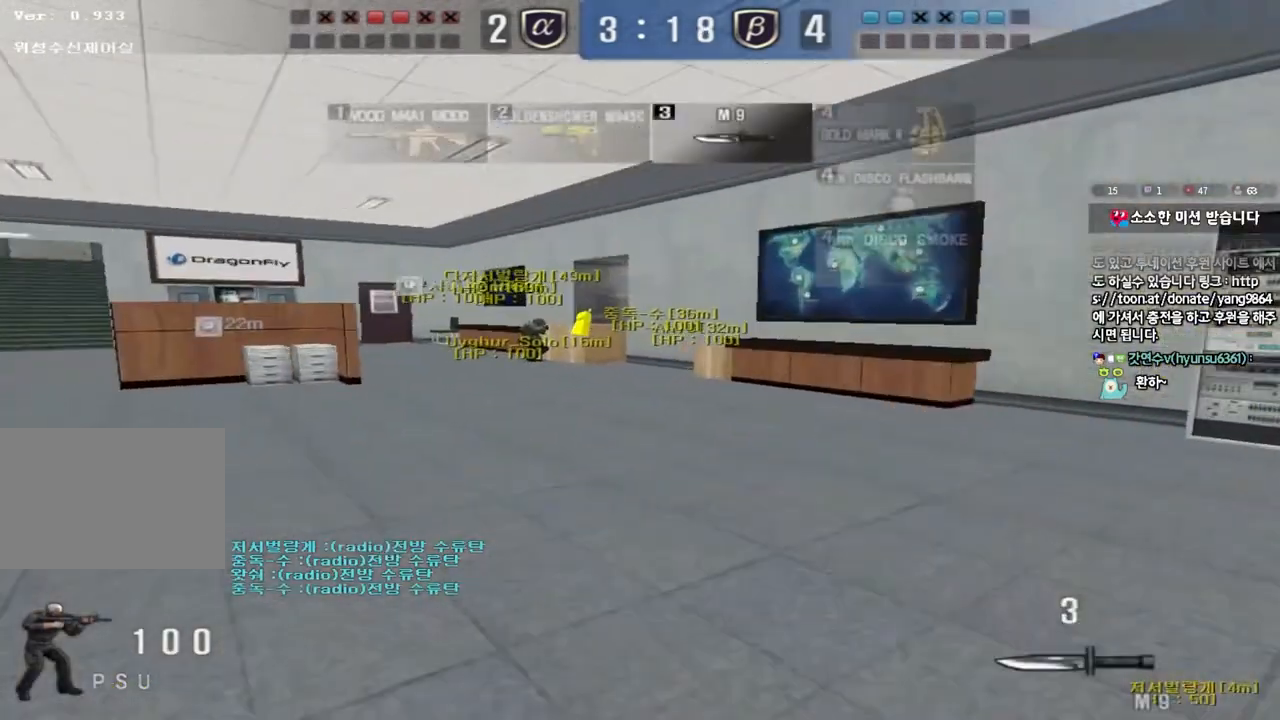
{"keys": ["a", "w"], "events": []}
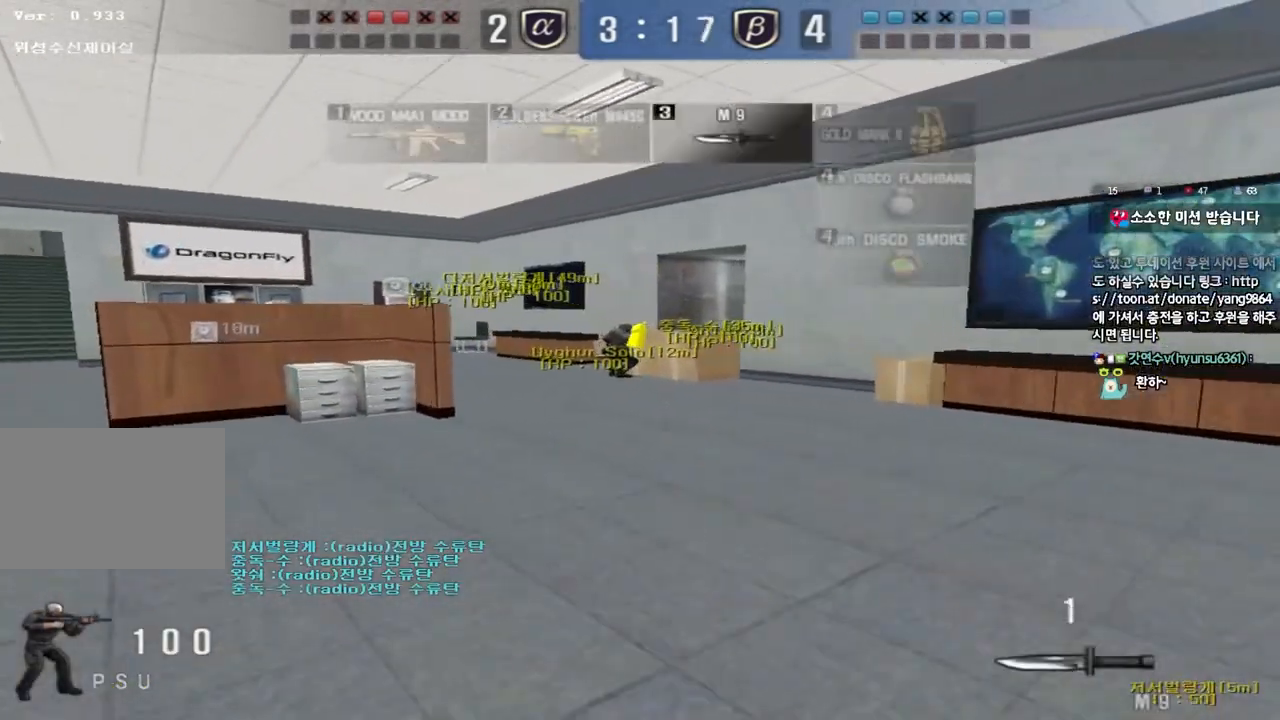
{"keys": ["a", "w"], "events": []}
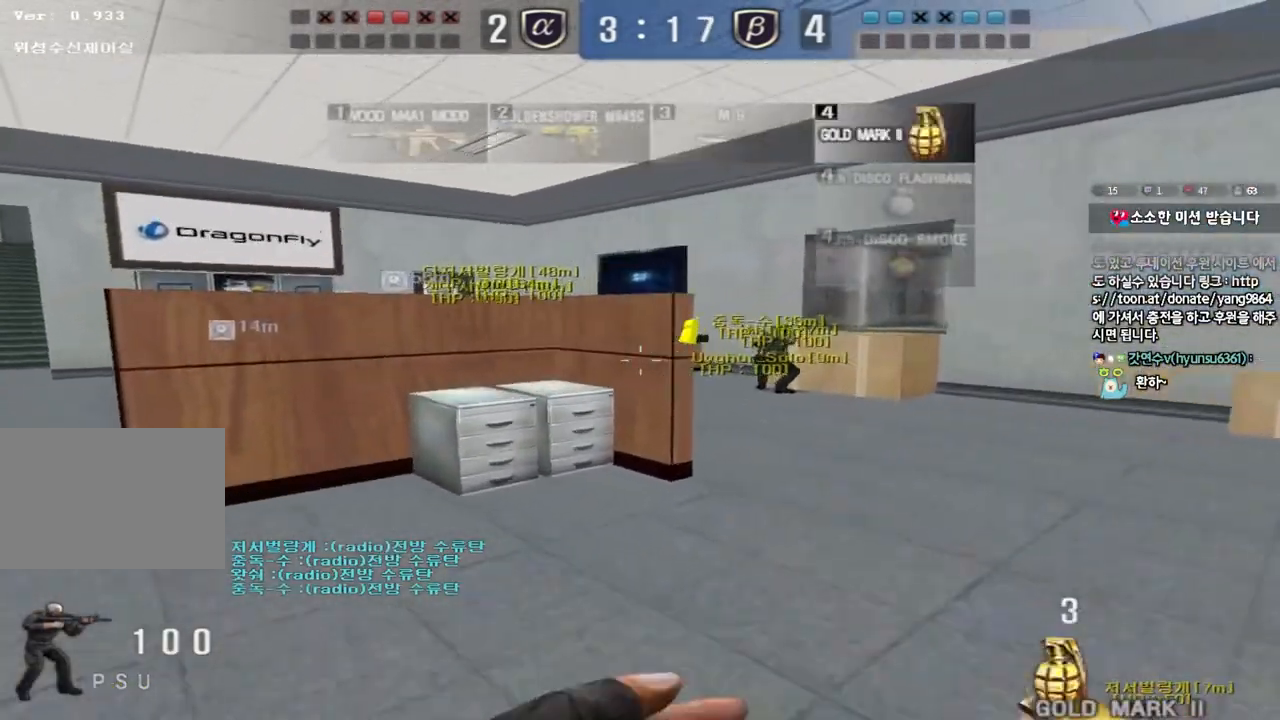
{"keys": ["a", "w"], "events": []}
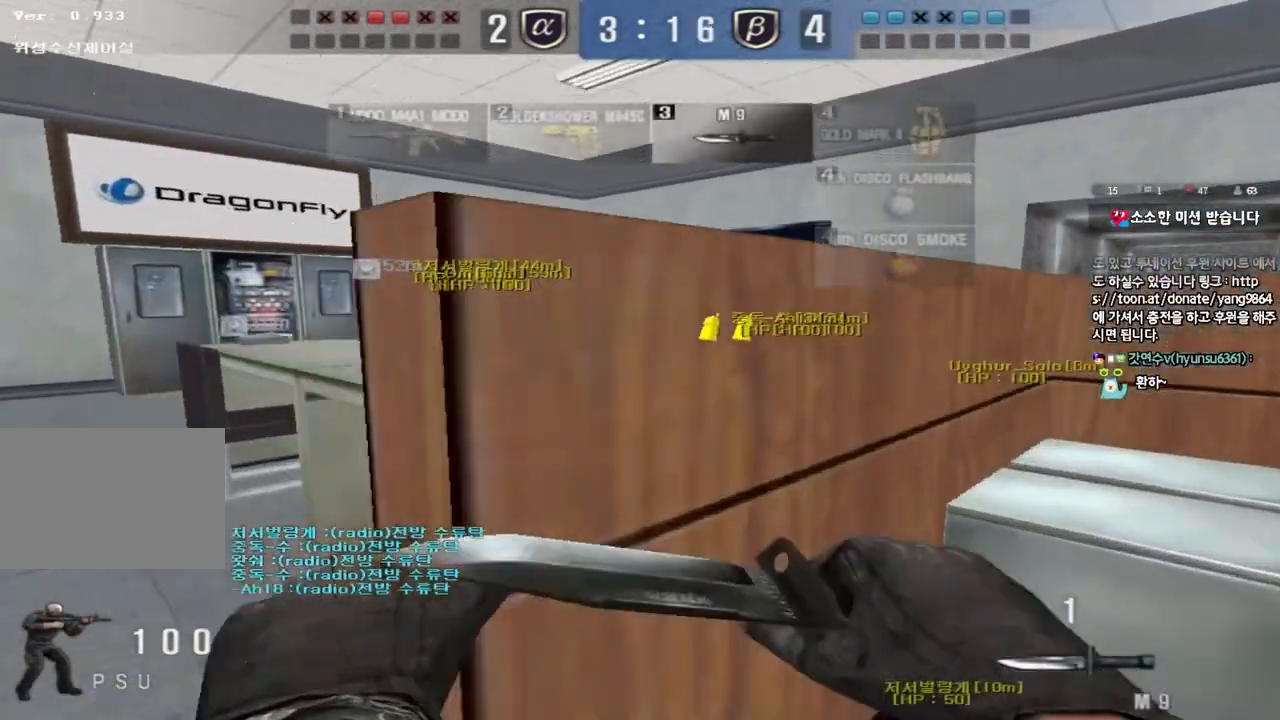
{"keys": [], "events": [[33, "shift", "down"], [33, "w", "up"], [50, "a", "up"], [50, "space", "down"], [167, "shift", "up"], [200, "space", "up"]]}
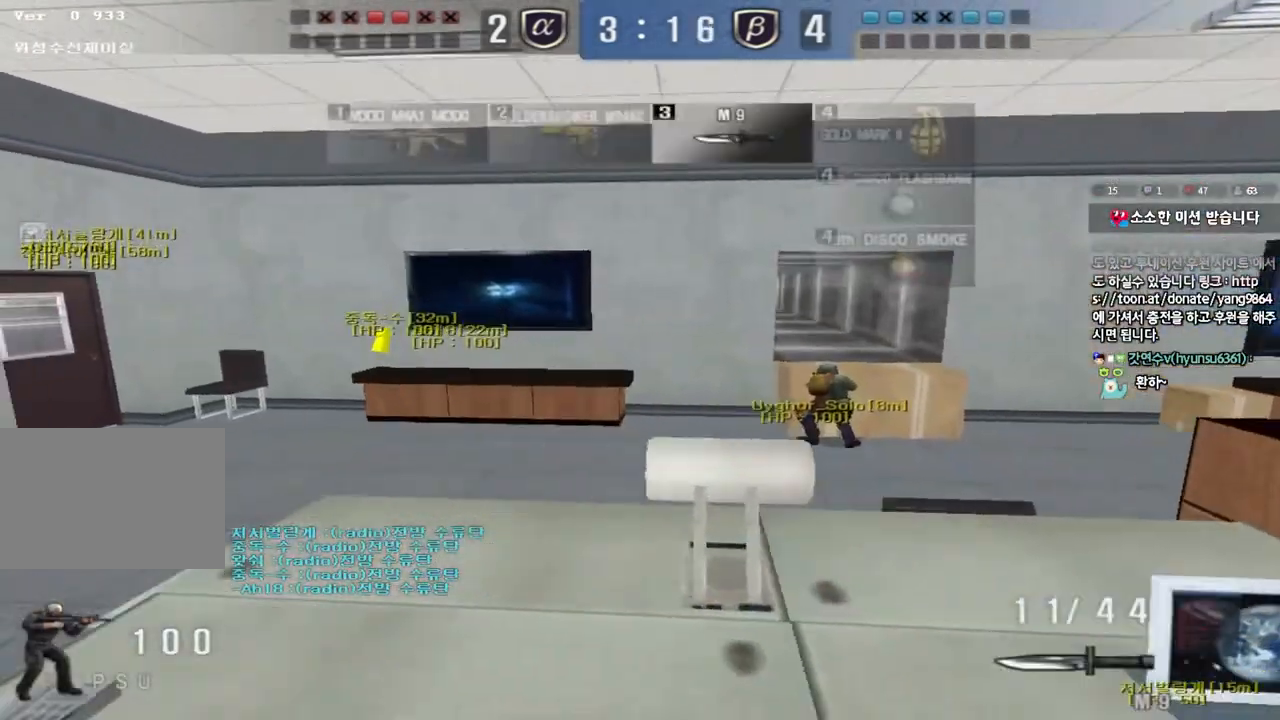
{"keys": [], "events": [[167, "a", "down"], [167, "w", "down"], [283, "w", "up"], [300, "a", "up"], [300, "ctrl", "down"], [333, "space", "down"], [417, "ctrl", "up"], [450, "space", "up"]]}
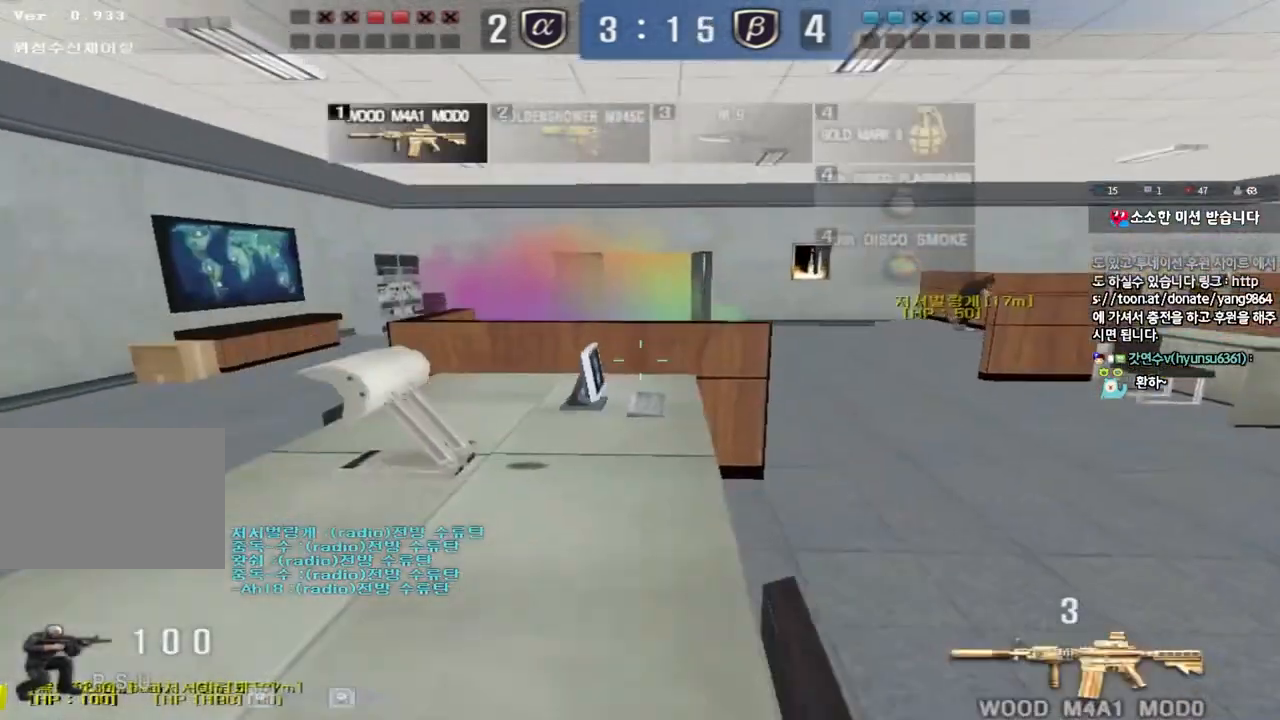
{"keys": ["d", "s", "shift"], "events": [[267, "s", "down"], [300, "d", "down"], [433, "shift", "down"]]}
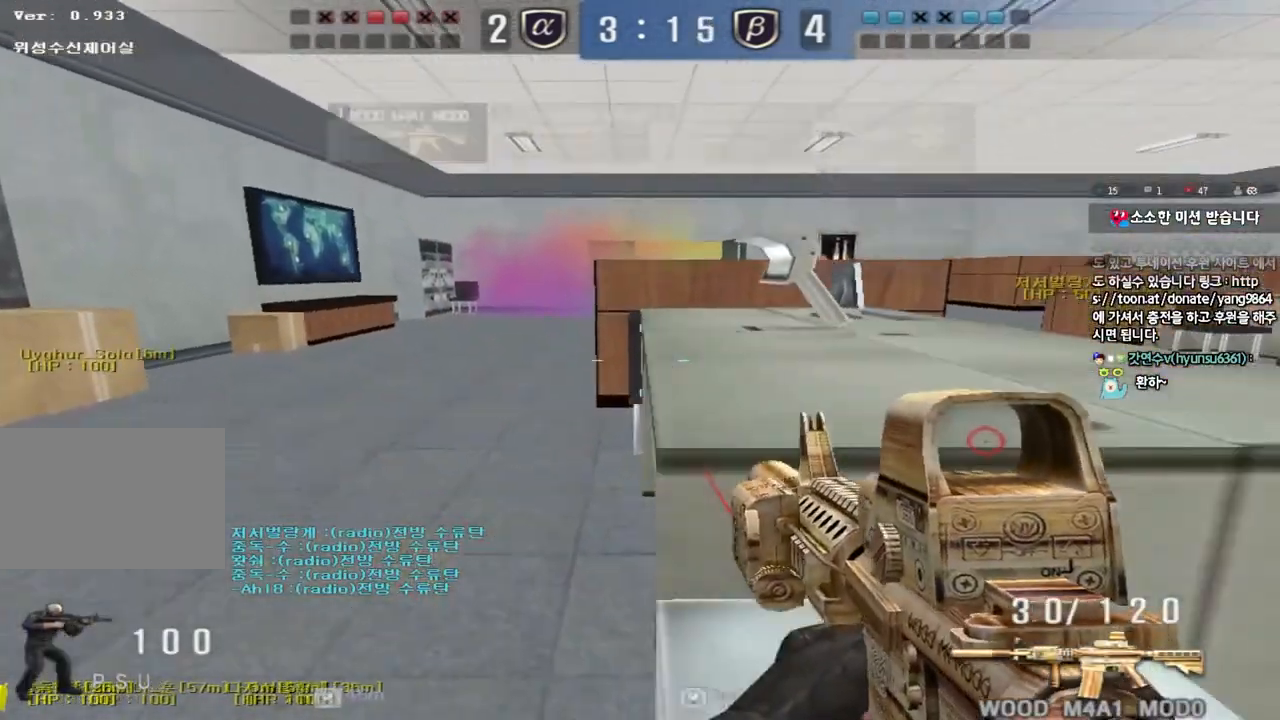
{"keys": ["shift", "w"], "events": [[167, "d", "up"], [200, "s", "up"], [367, "w", "down"]]}
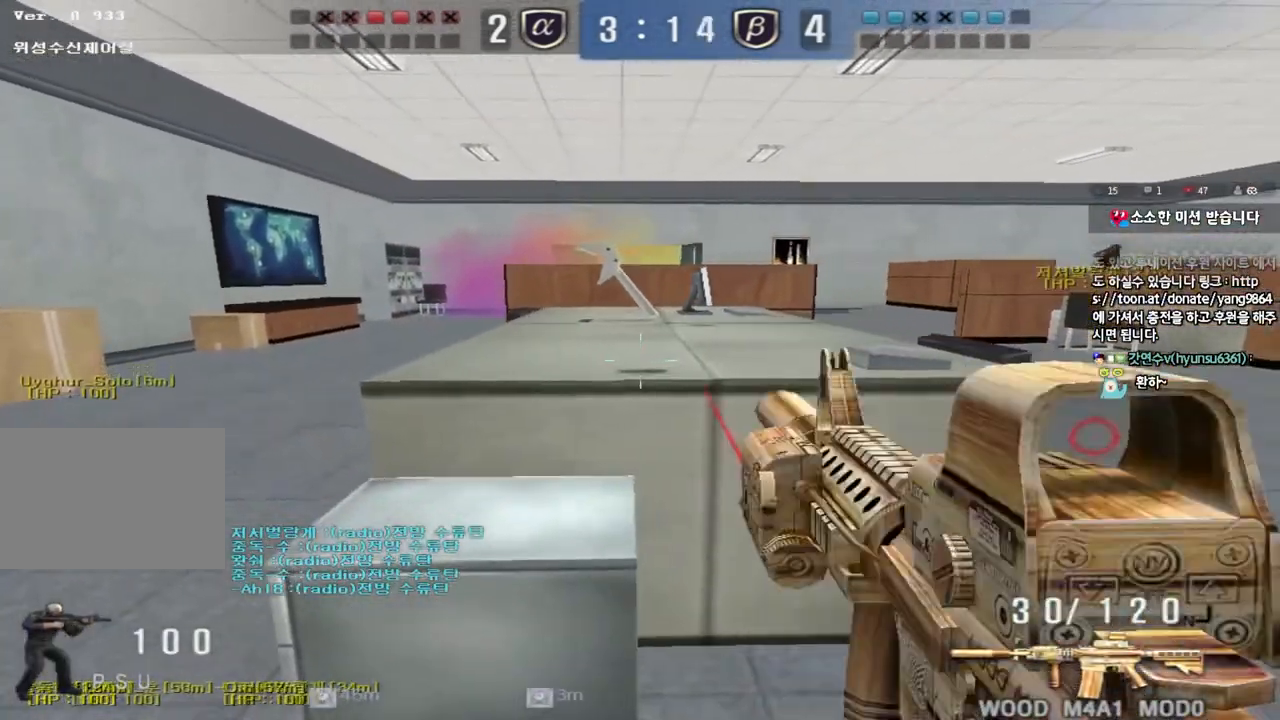
{"keys": ["ctrl"], "events": [[83, "shift", "up"], [200, "space", "down"], [300, "space", "up"], [333, "ctrl", "down"], [350, "w", "up"]]}
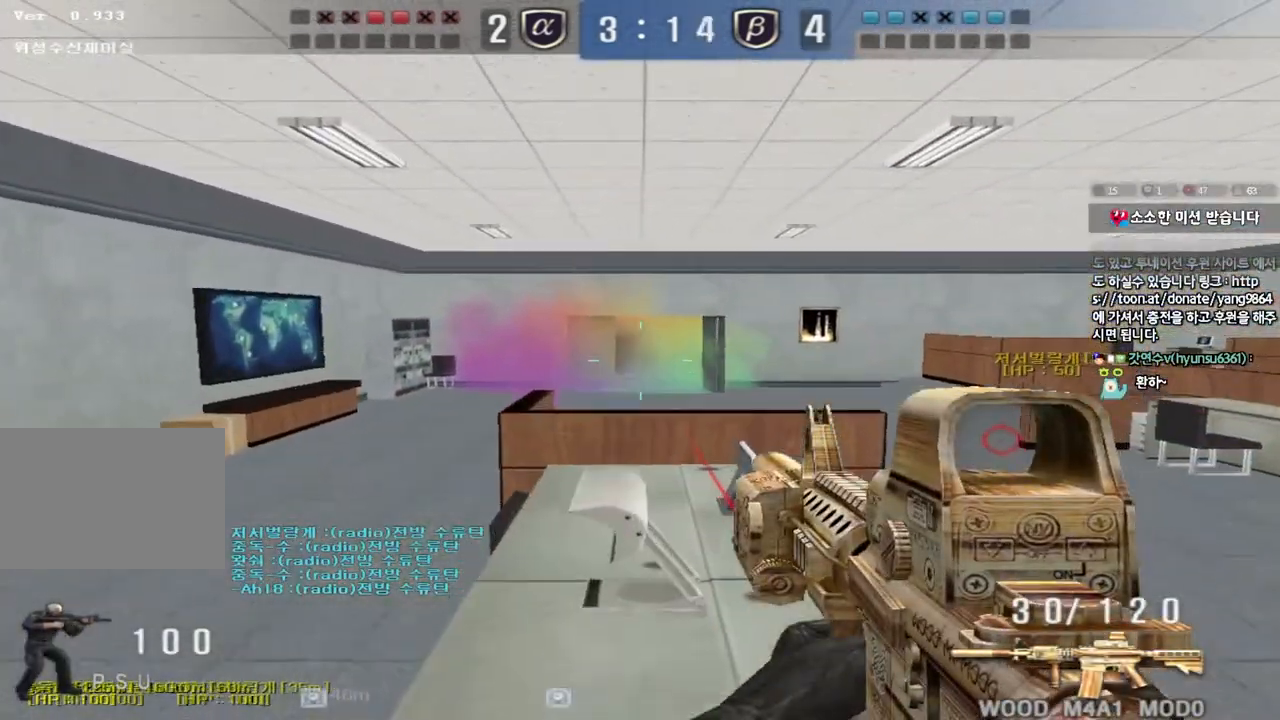
{"keys": ["ctrl"], "events": []}
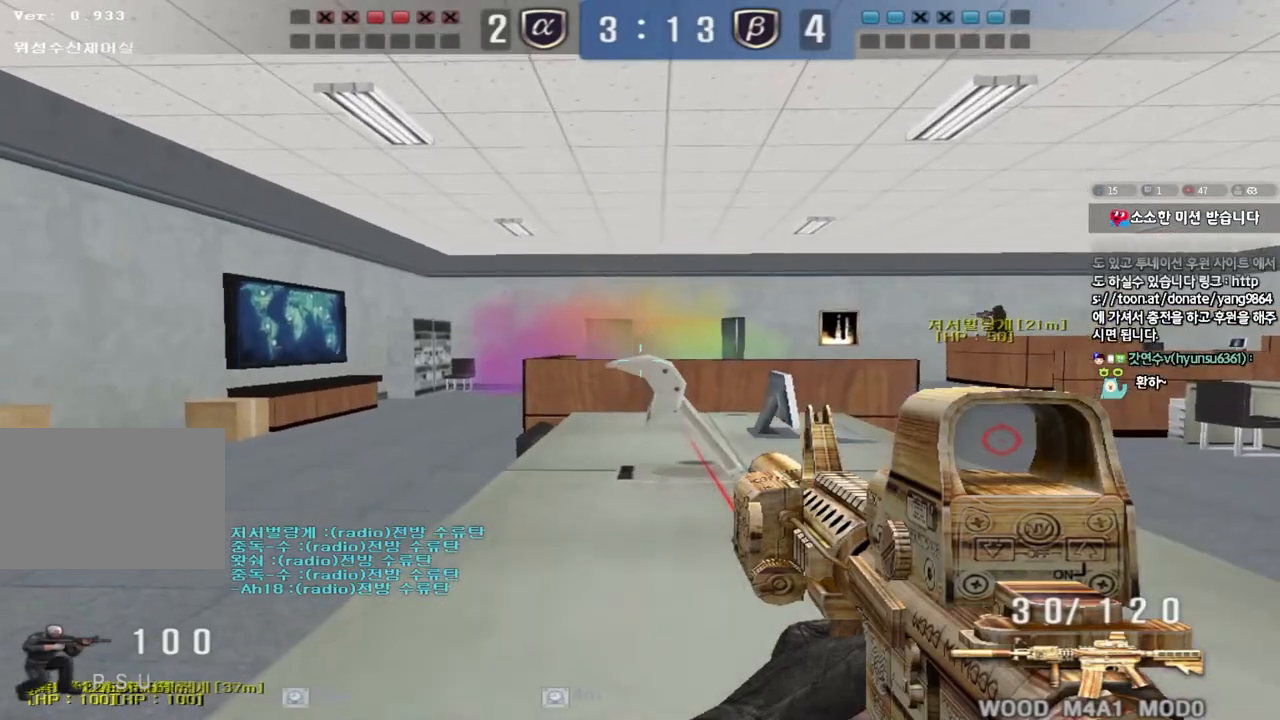
{"keys": ["ctrl"], "events": [[67, "d", "down"], [200, "d", "up"]]}
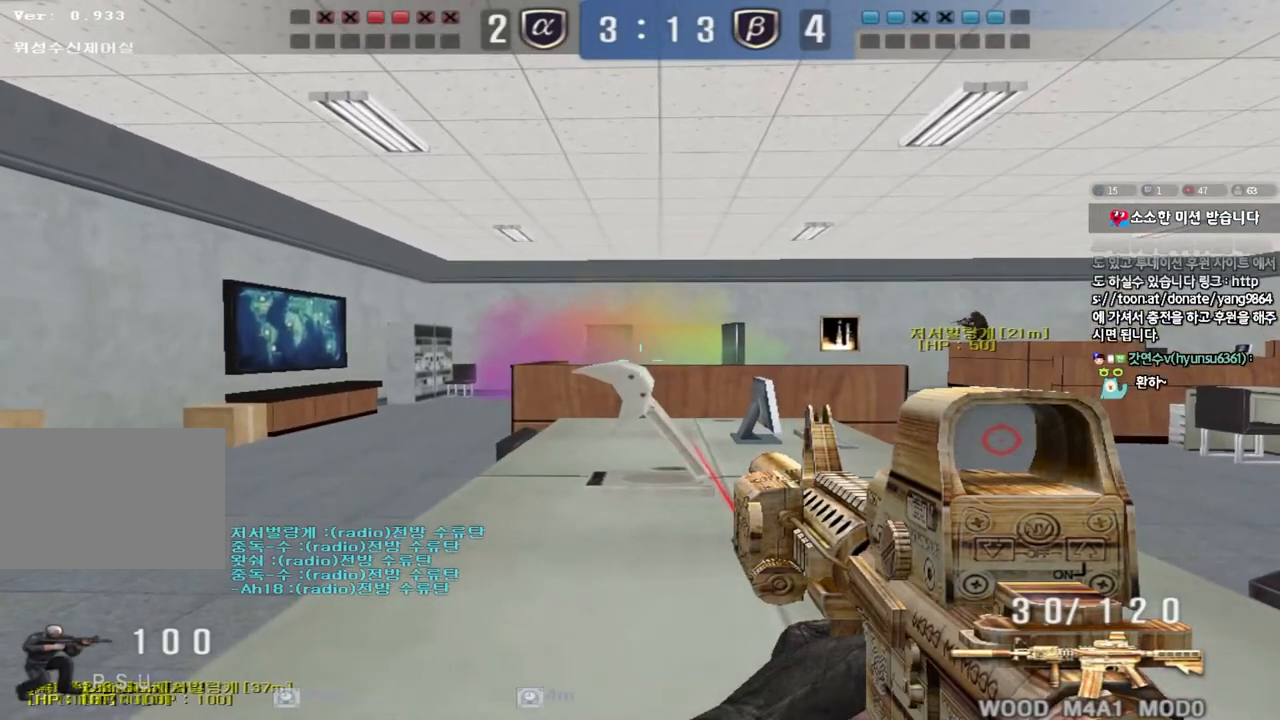
{"keys": ["ctrl"], "events": []}
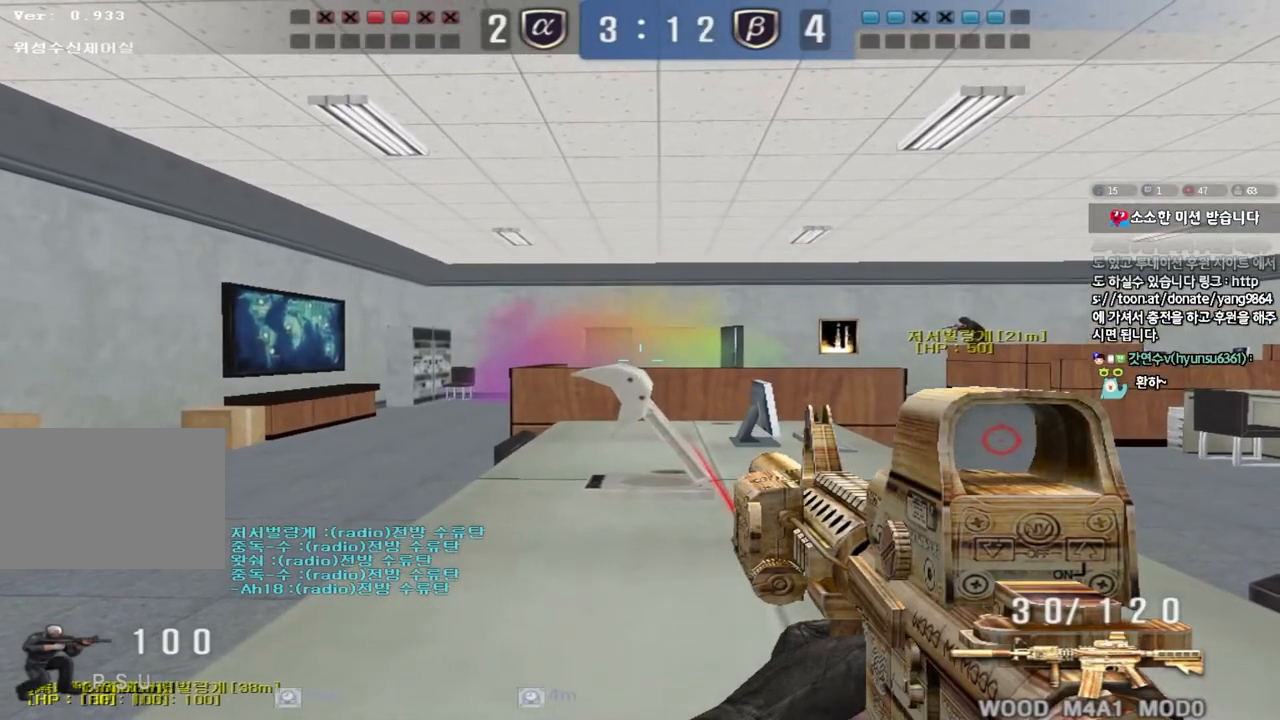
{"keys": ["ctrl"], "events": [[133, "w", "down"], [200, "w", "up"]]}
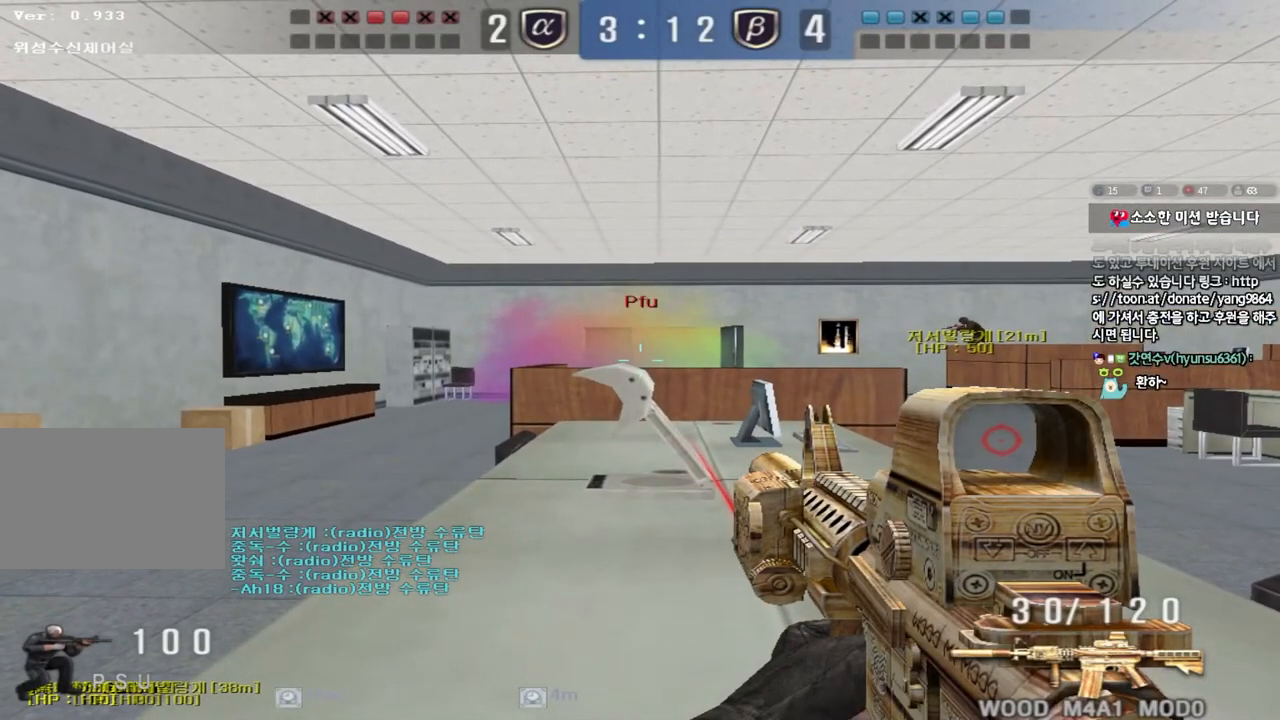
{"keys": [], "events": [[400, "ctrl", "up"]]}
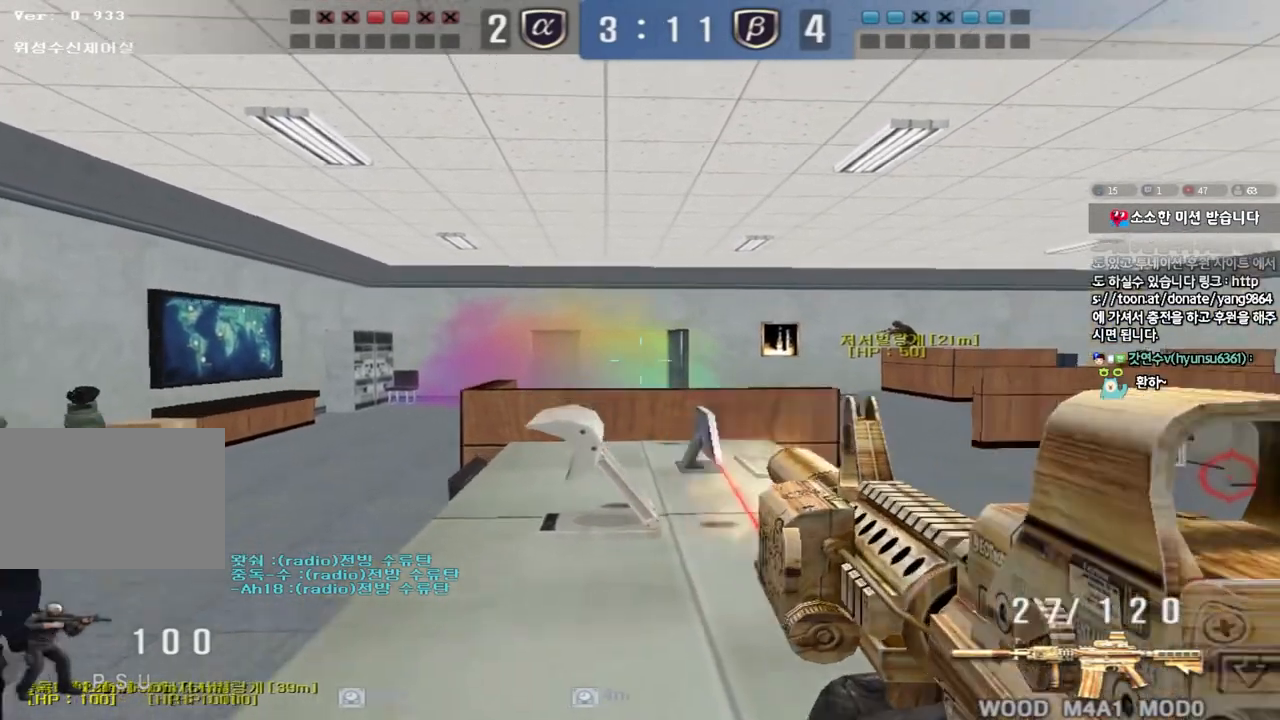
{"keys": [], "events": []}
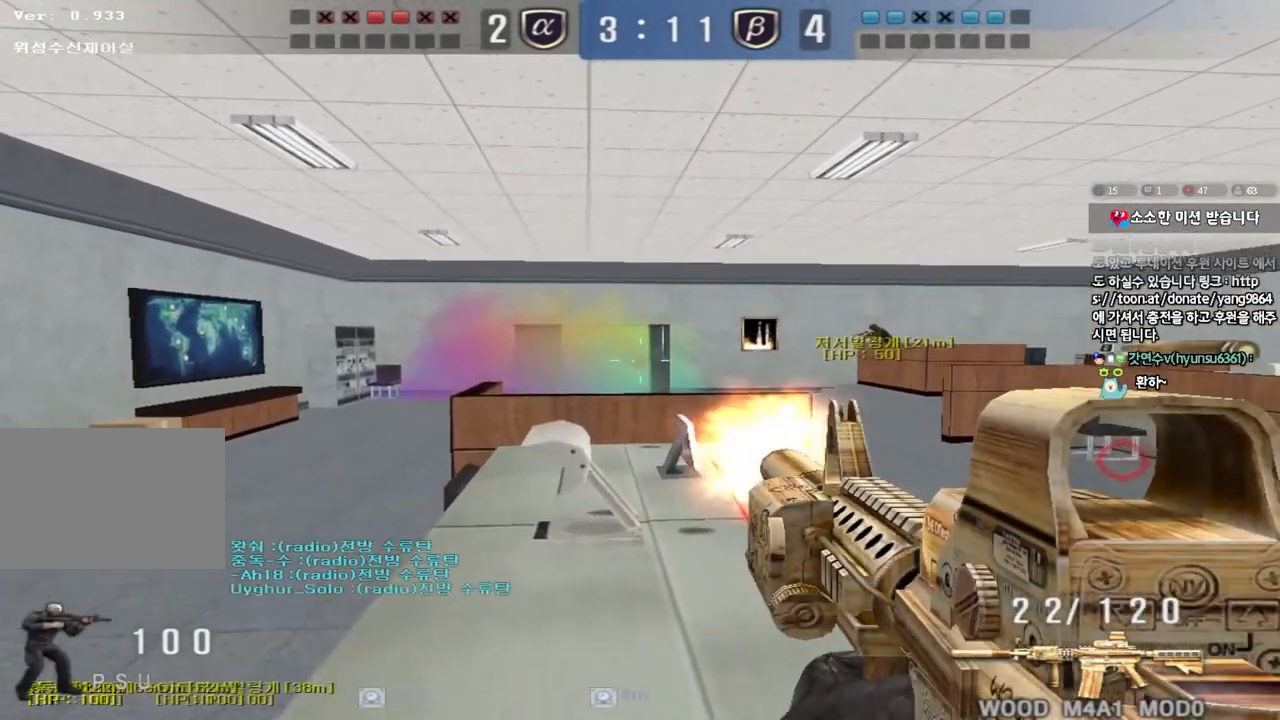
{"keys": [], "events": []}
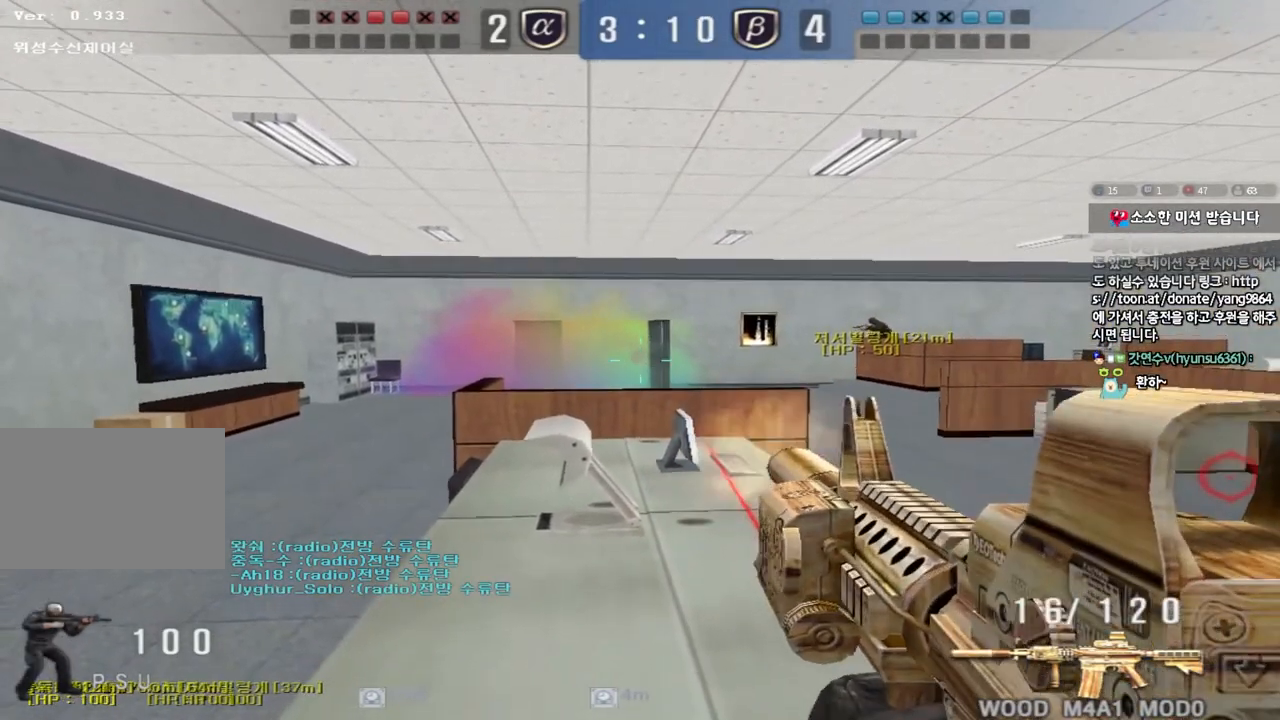
{"keys": [], "events": []}
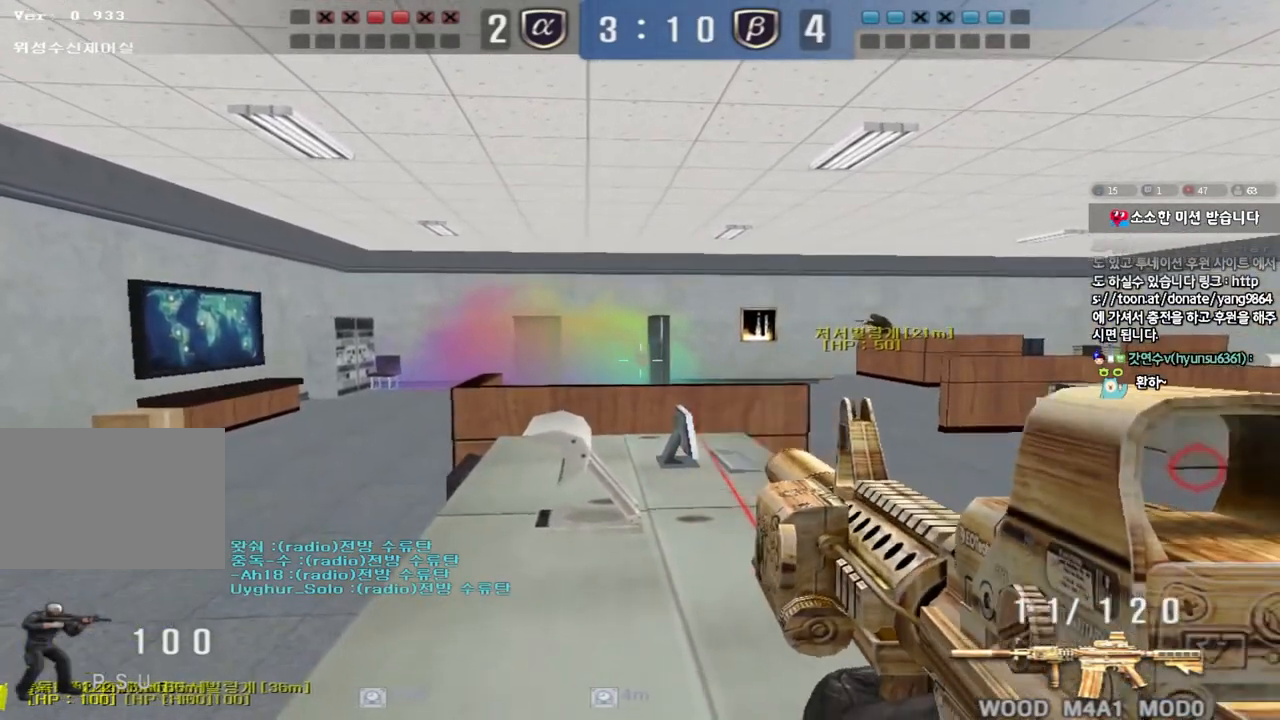
{"keys": [], "events": []}
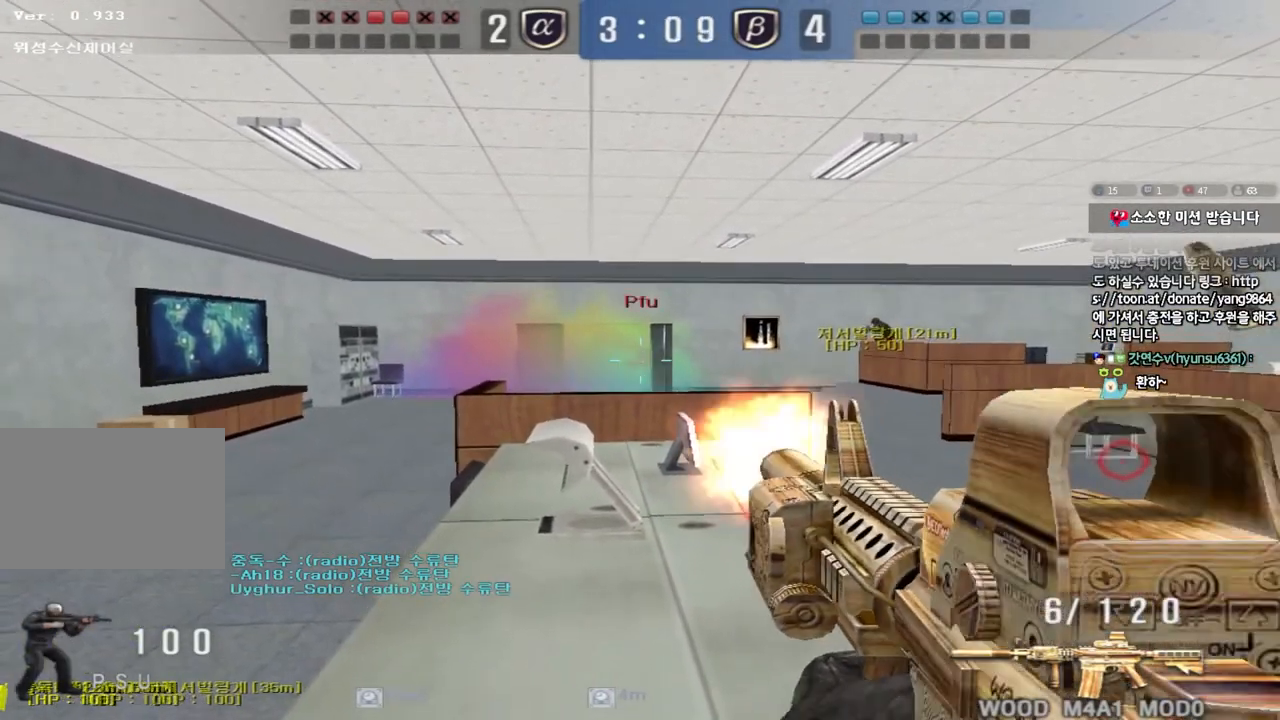
{"keys": ["d", "s"], "events": [[467, "d", "down"], [467, "s", "down"]]}
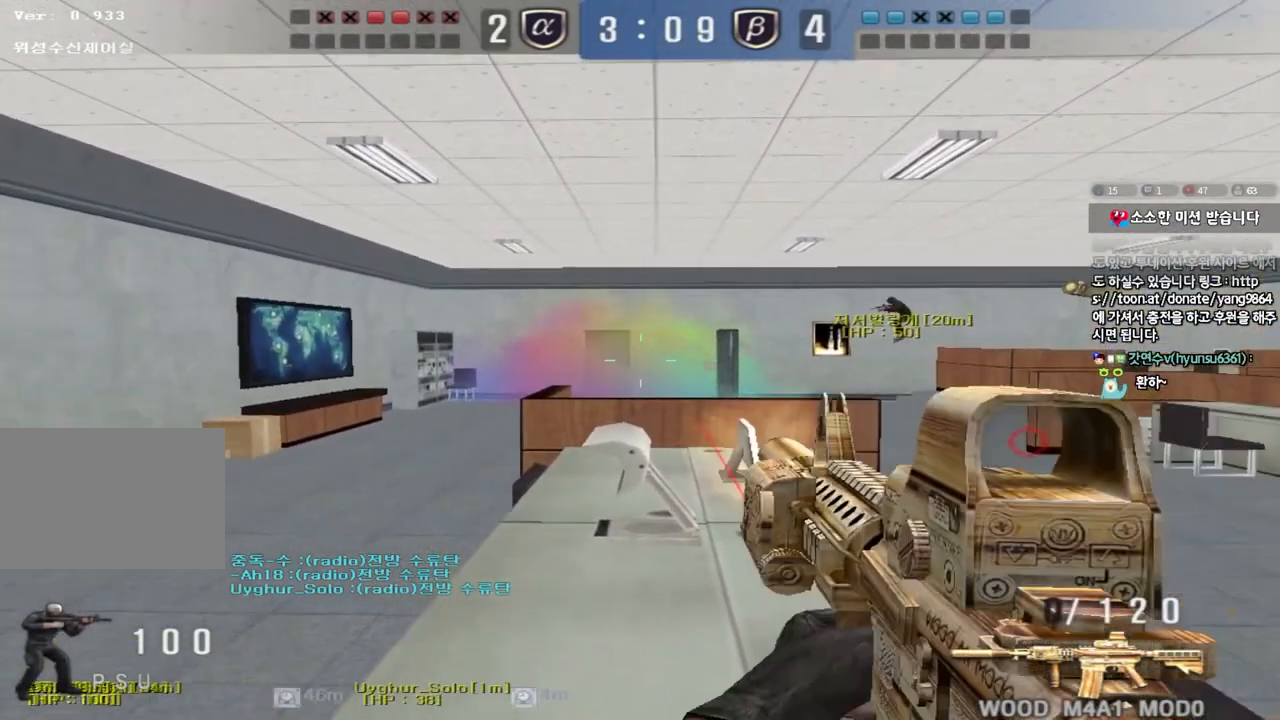
{"keys": ["d", "w"], "events": [[267, "ctrl", "down"], [267, "d", "up"], [283, "s", "up"], [433, "ctrl", "up"], [467, "d", "down"], [467, "w", "down"]]}
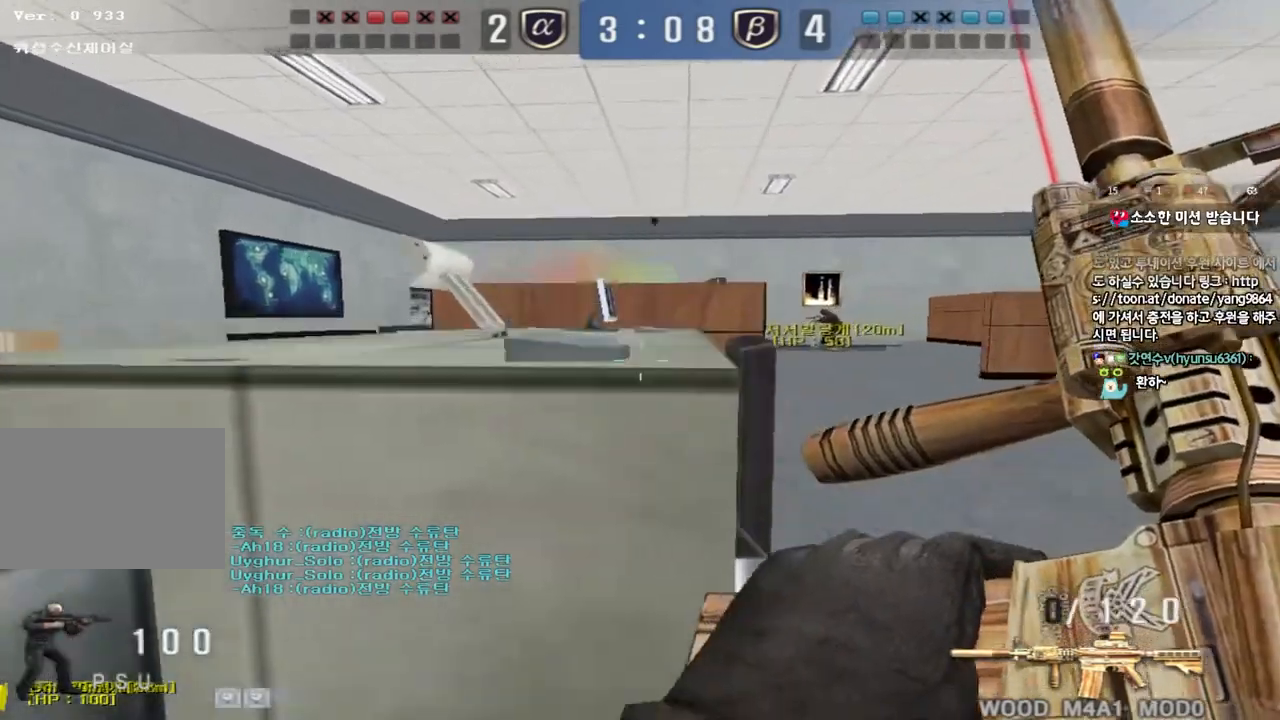
{"keys": ["a", "ctrl", "s"], "events": [[150, "ctrl", "down"], [150, "d", "up"], [167, "w", "up"], [183, "space", "down"], [267, "a", "down"], [267, "ctrl", "up"], [267, "s", "down"], [267, "space", "up"], [400, "ctrl", "down"]]}
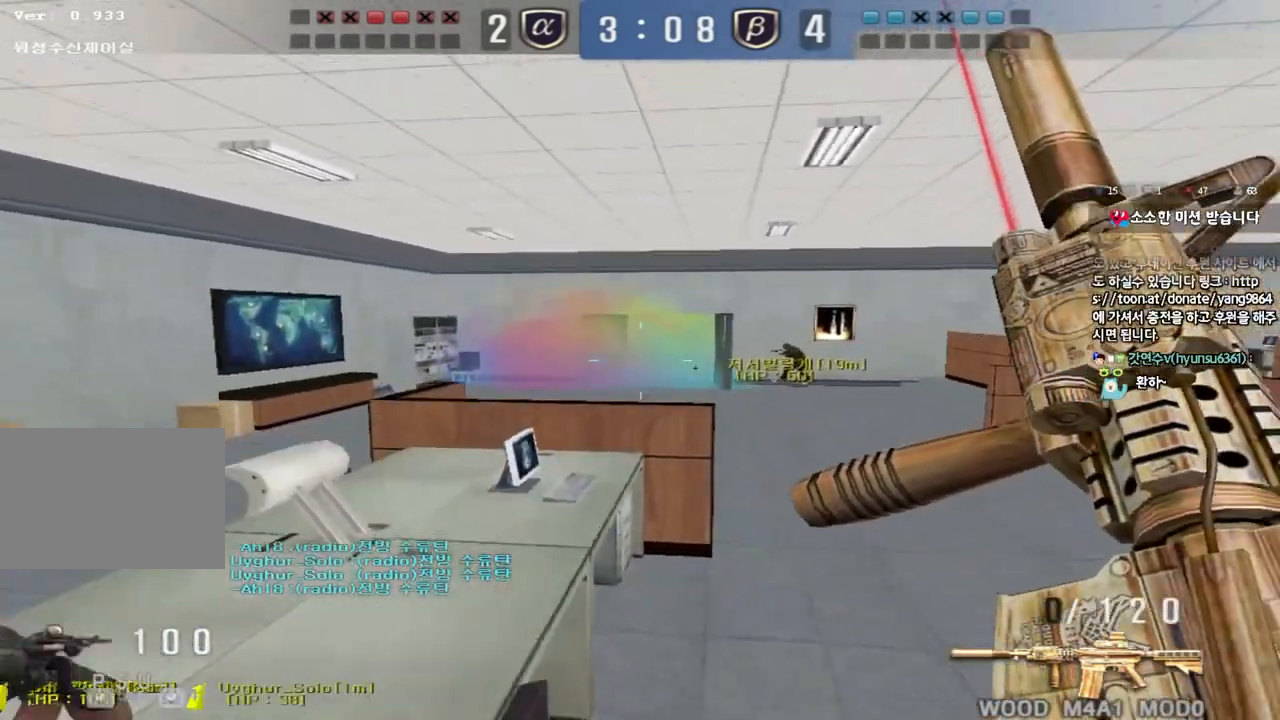
{"keys": ["shift", "space"], "events": [[100, "ctrl", "up"], [100, "s", "up"], [133, "a", "up"], [183, "a", "down"], [200, "w", "down"], [400, "shift", "down"], [417, "a", "up"], [417, "w", "up"], [450, "space", "down"]]}
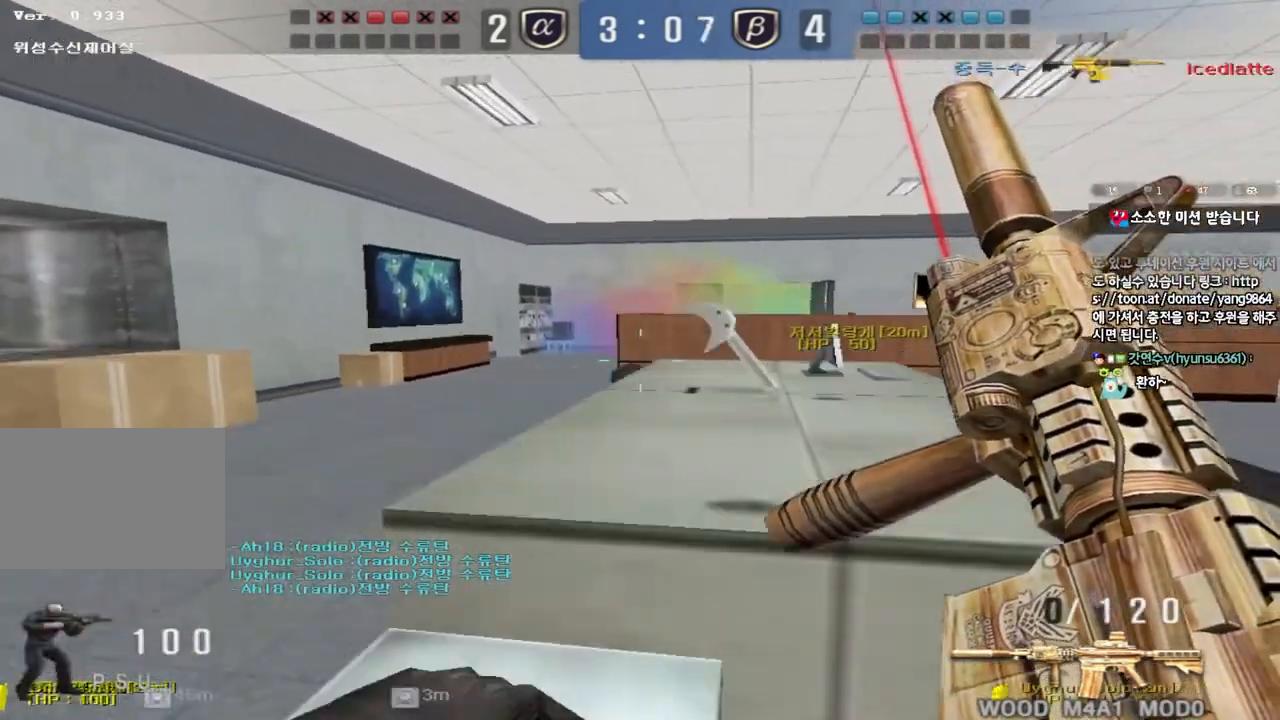
{"keys": [], "events": [[33, "space", "up"], [50, "shift", "up"], [167, "s", "down"], [200, "a", "down"], [217, "s", "up"], [233, "a", "up"], [233, "shift", "down"], [283, "shift", "up"]]}
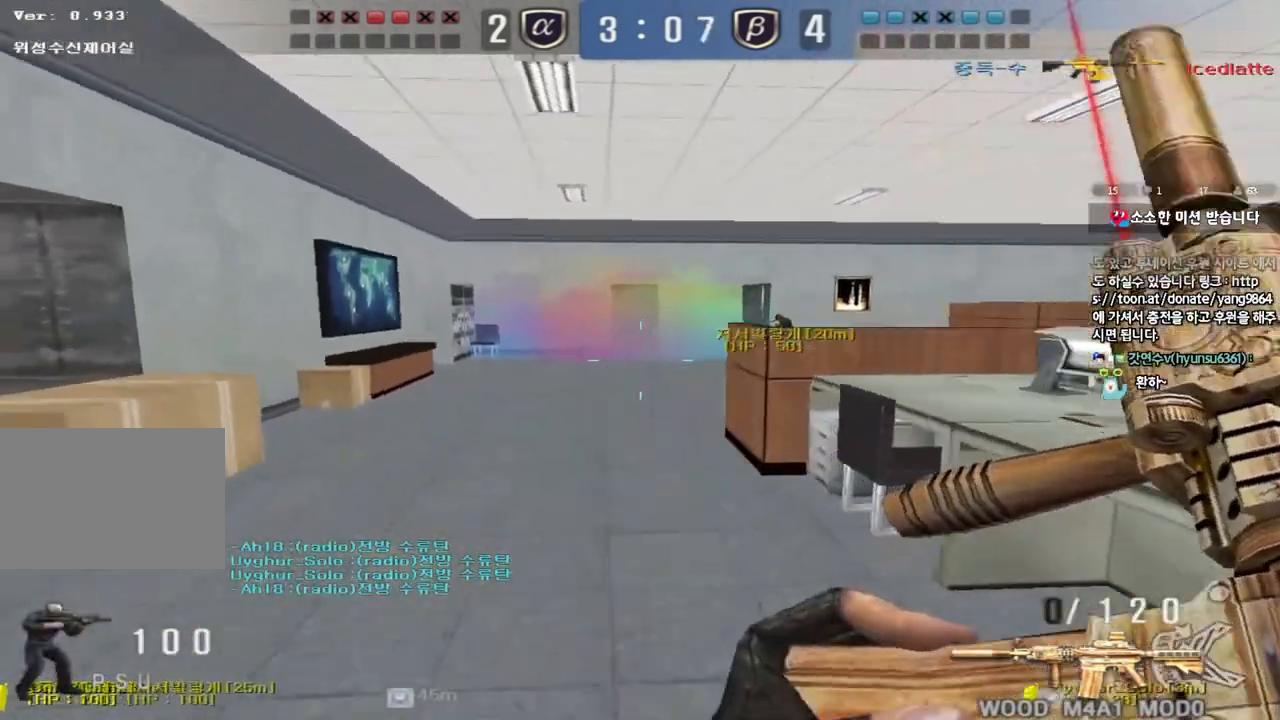
{"keys": ["a", "shift", "w"], "events": [[117, "s", "down"], [167, "d", "down"], [333, "s", "up"], [350, "d", "up"], [367, "shift", "down"], [450, "a", "down"], [467, "w", "down"]]}
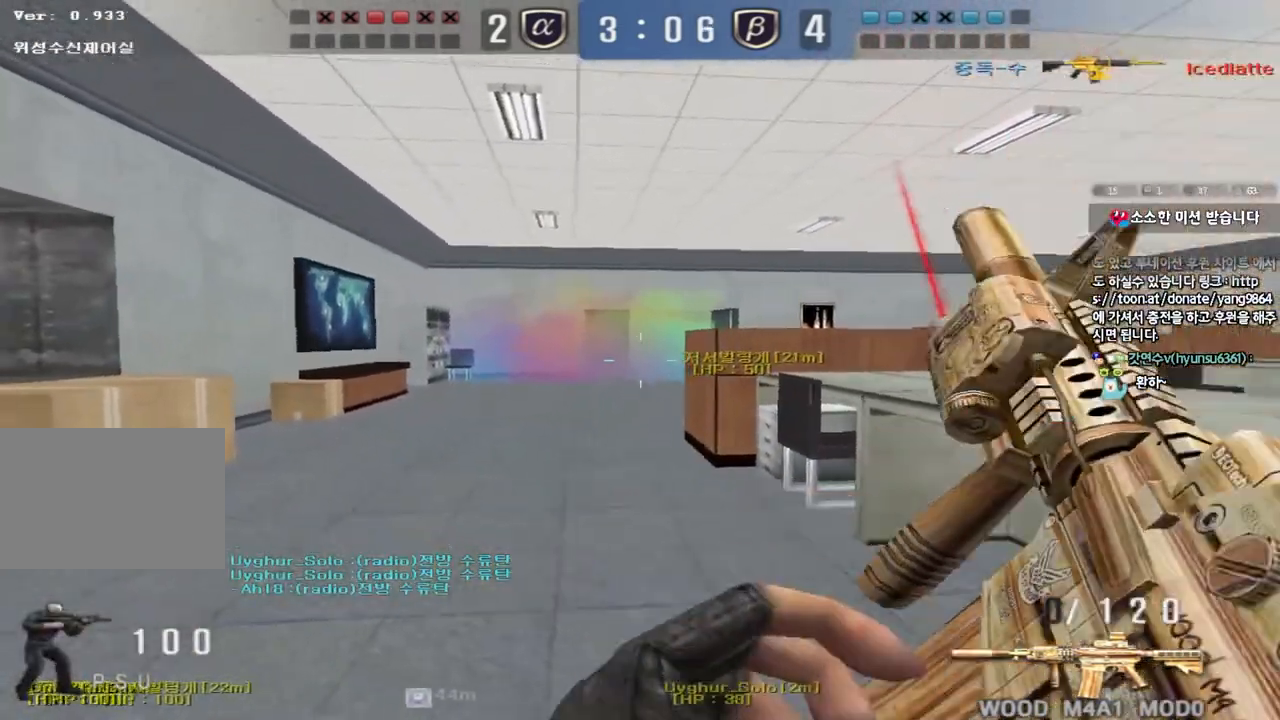
{"keys": ["d", "w"], "events": [[17, "shift", "up"], [383, "a", "up"], [450, "d", "down"]]}
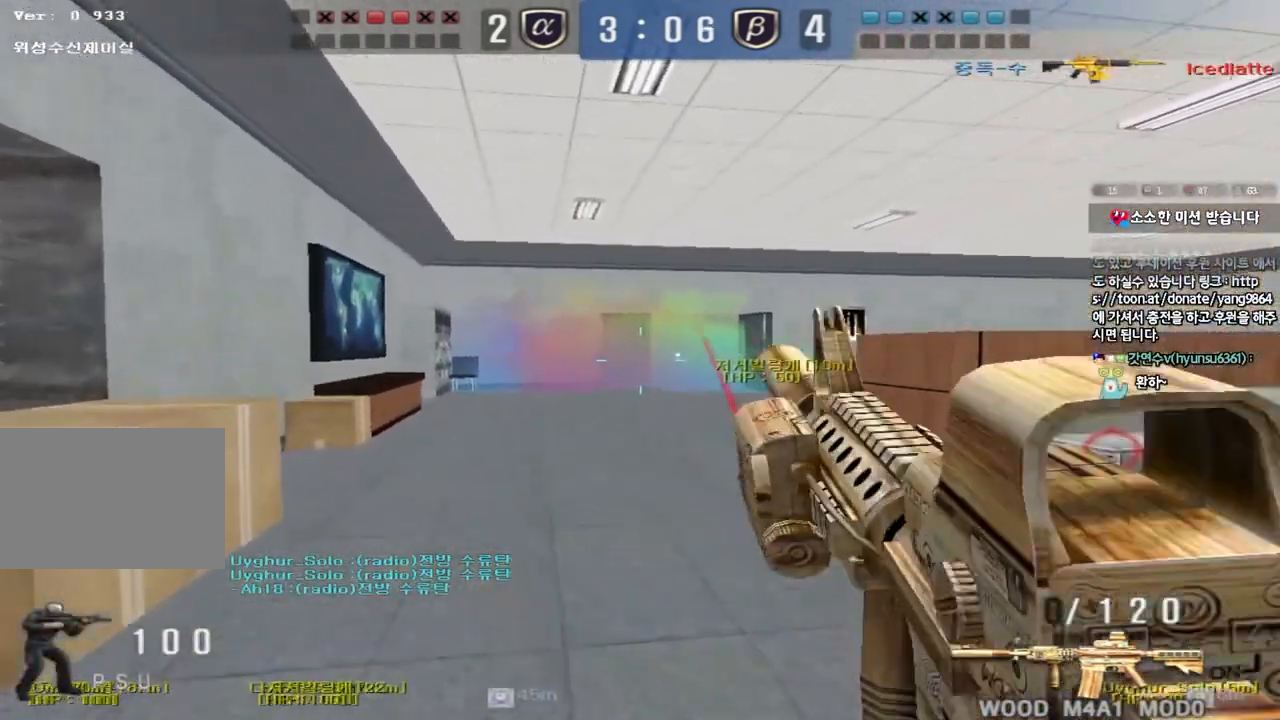
{"keys": ["d", "w"], "events": [[150, "ctrl", "down"], [167, "d", "up"], [167, "w", "up"], [250, "ctrl", "up"], [267, "d", "down"], [267, "w", "down"]]}
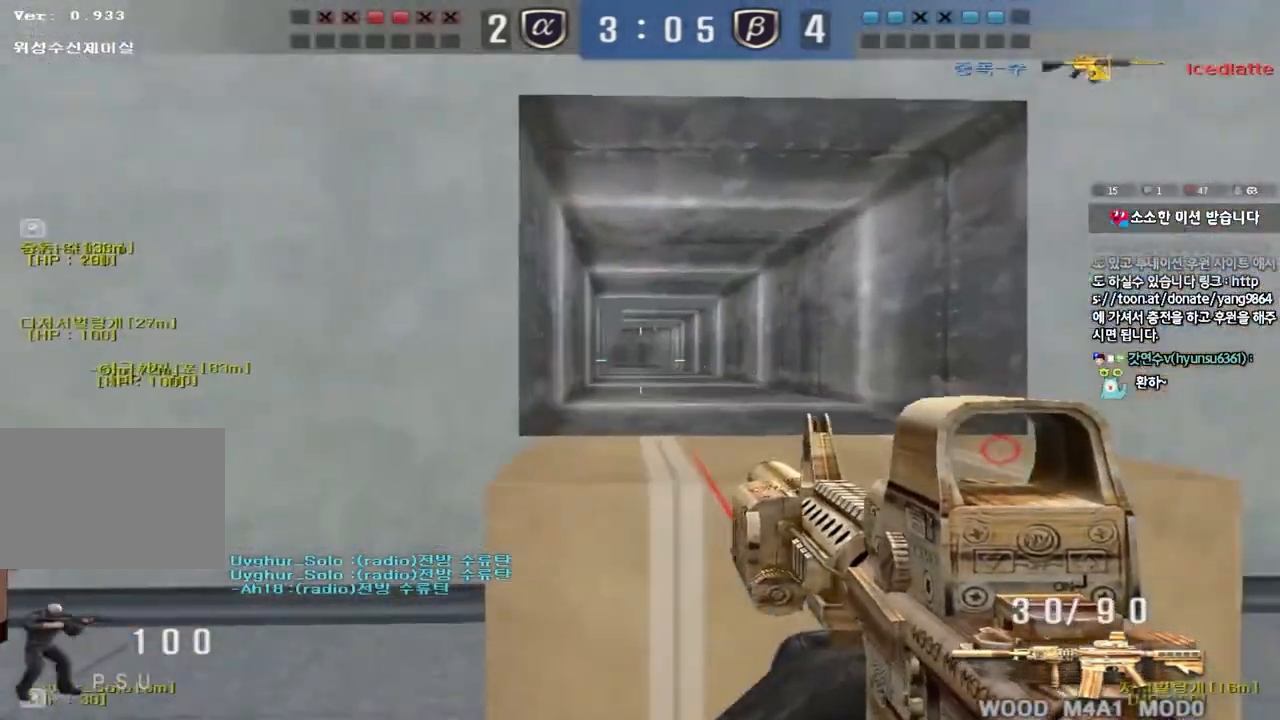
{"keys": ["ctrl"], "events": [[83, "ctrl", "down"], [83, "d", "up"], [83, "w", "up"], [183, "ctrl", "up"], [233, "a", "down"], [233, "w", "down"], [433, "w", "up"], [467, "a", "up"], [467, "ctrl", "down"]]}